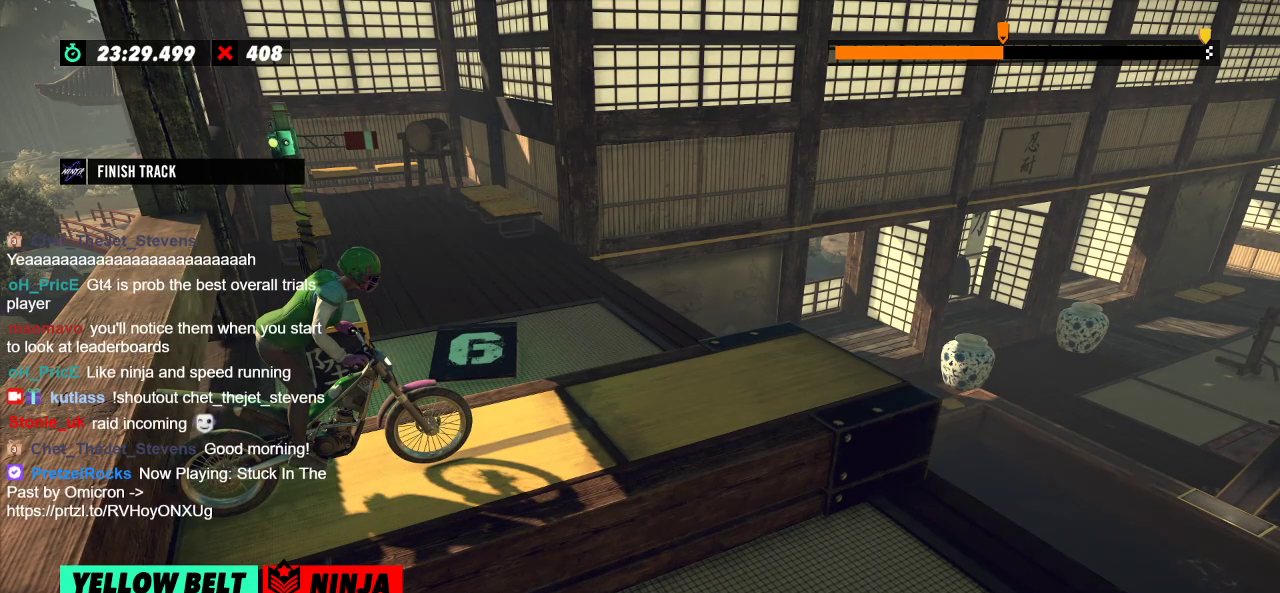
Gameplay with a controller (Xbox layout); each line is a JSON object with the inputs held at the frame after it. "events" lists button and stick changes between this image and that frame as [ms after this image, input, new state], when the widget could be followed in between. Not read: A B DPAD_DOWN DPAD_LEFT DPAD_RIGHT DPAD_UP L1 L3 R1 R2 R3 SELECT START X Y right_stick.
{"buttons": [], "left_stick": "center", "events": []}
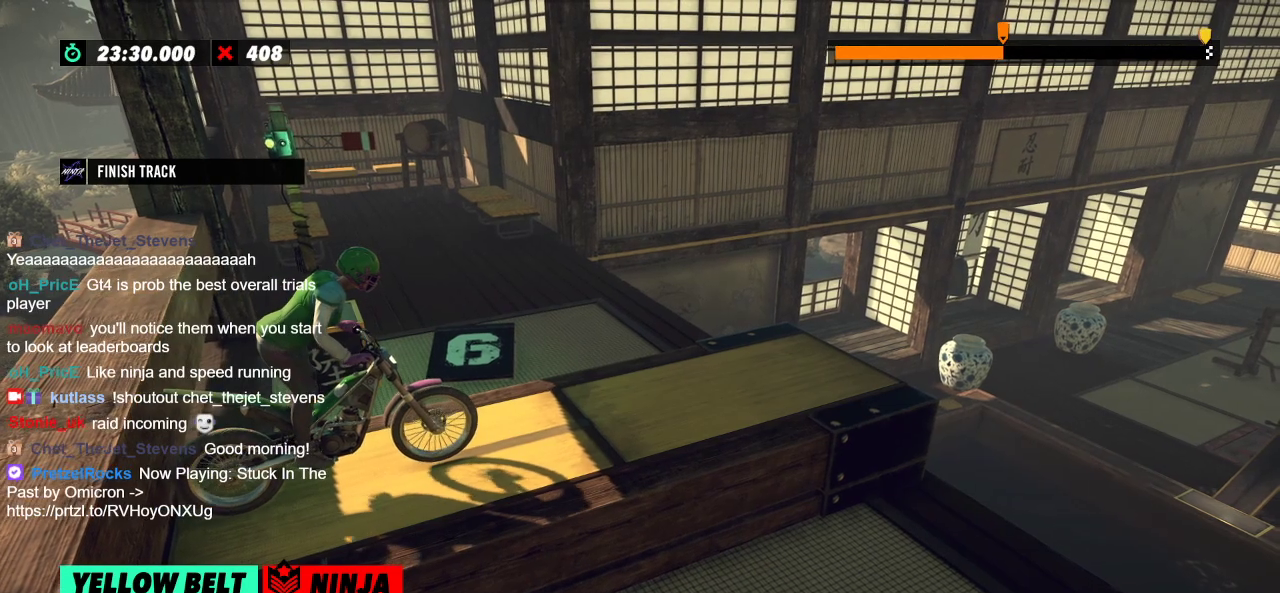
{"buttons": [], "left_stick": "center", "events": []}
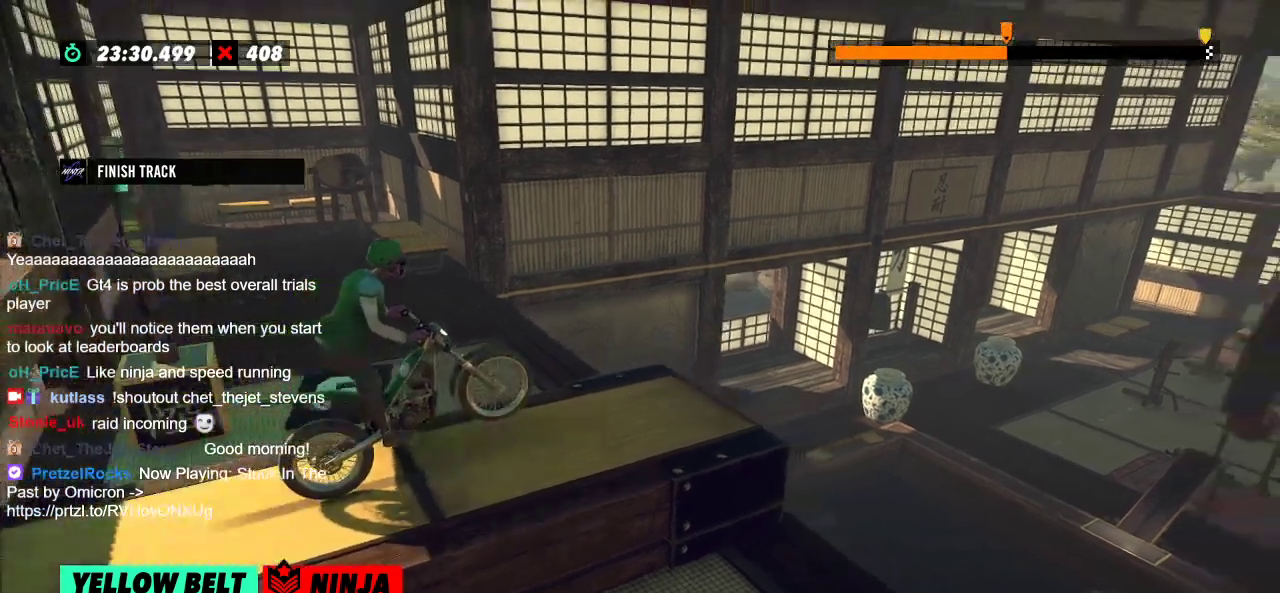
{"buttons": [], "left_stick": "center", "events": [[217, "left_stick", "right"], [484, "left_stick", "center"]]}
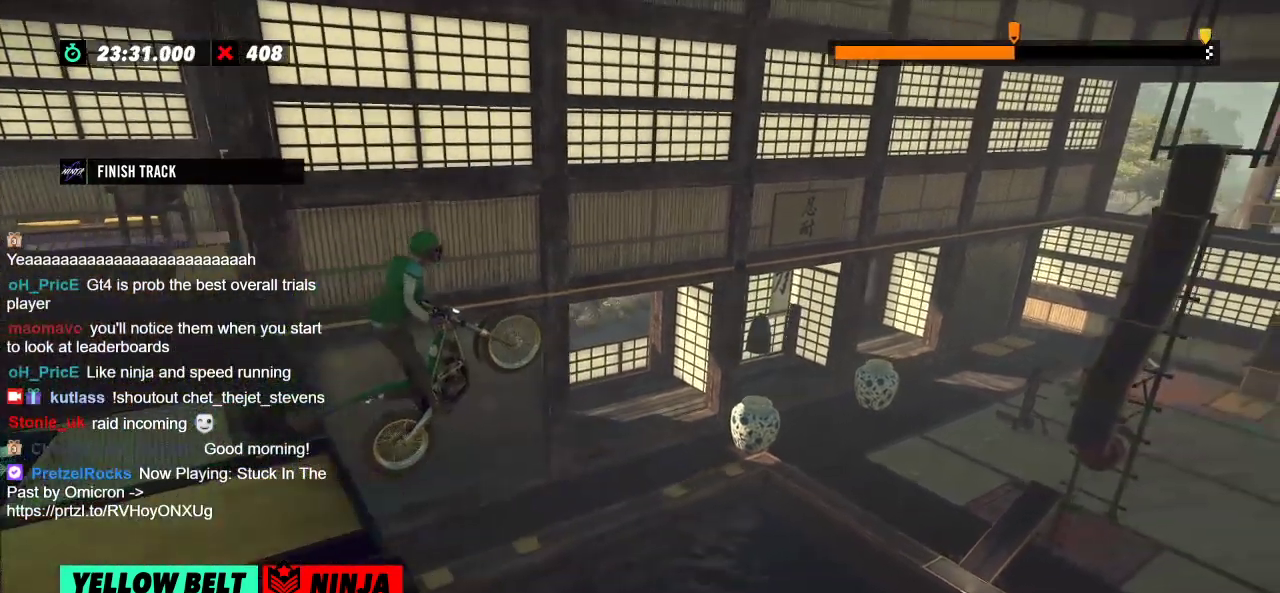
{"buttons": [], "left_stick": "center", "events": [[83, "left_stick", "right"], [200, "left_stick", "center"], [317, "left_stick", "left"], [450, "left_stick", "center"]]}
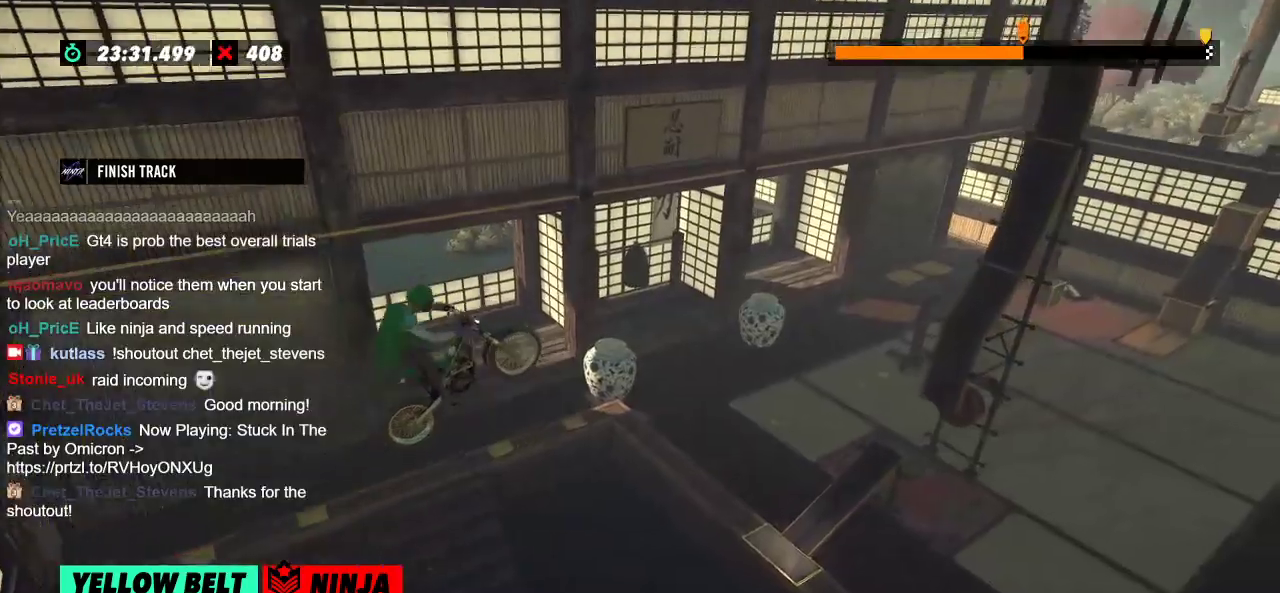
{"buttons": [], "left_stick": "center", "events": [[284, "left_stick", "left"], [501, "left_stick", "center"]]}
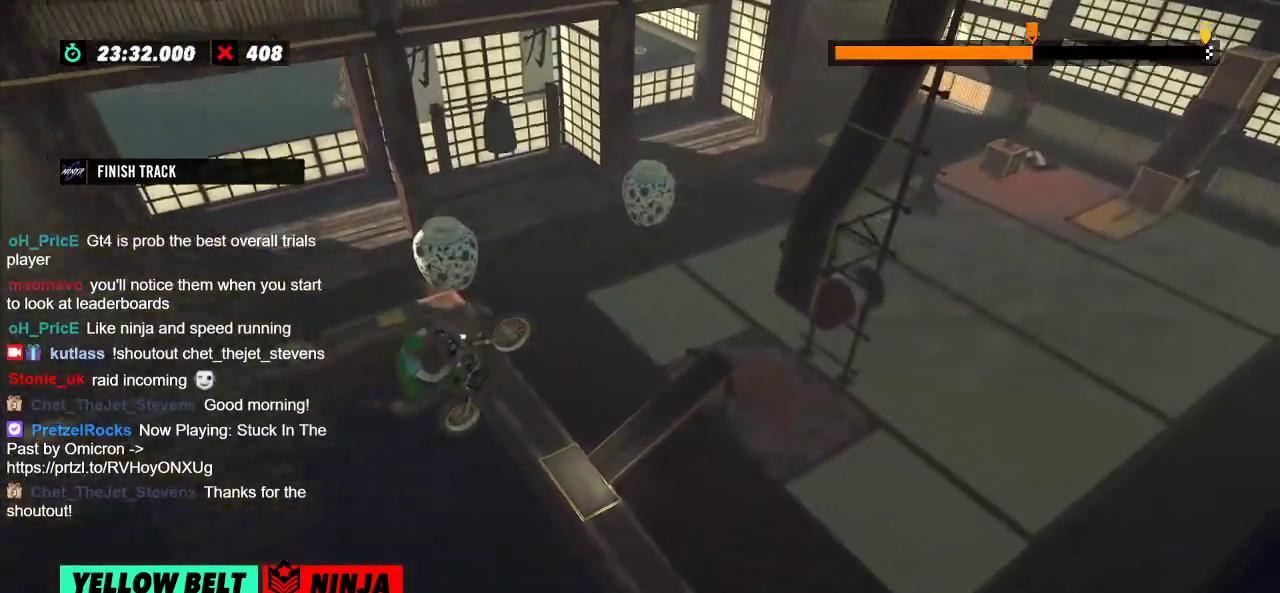
{"buttons": [], "left_stick": "right", "events": [[200, "left_stick", "right"]]}
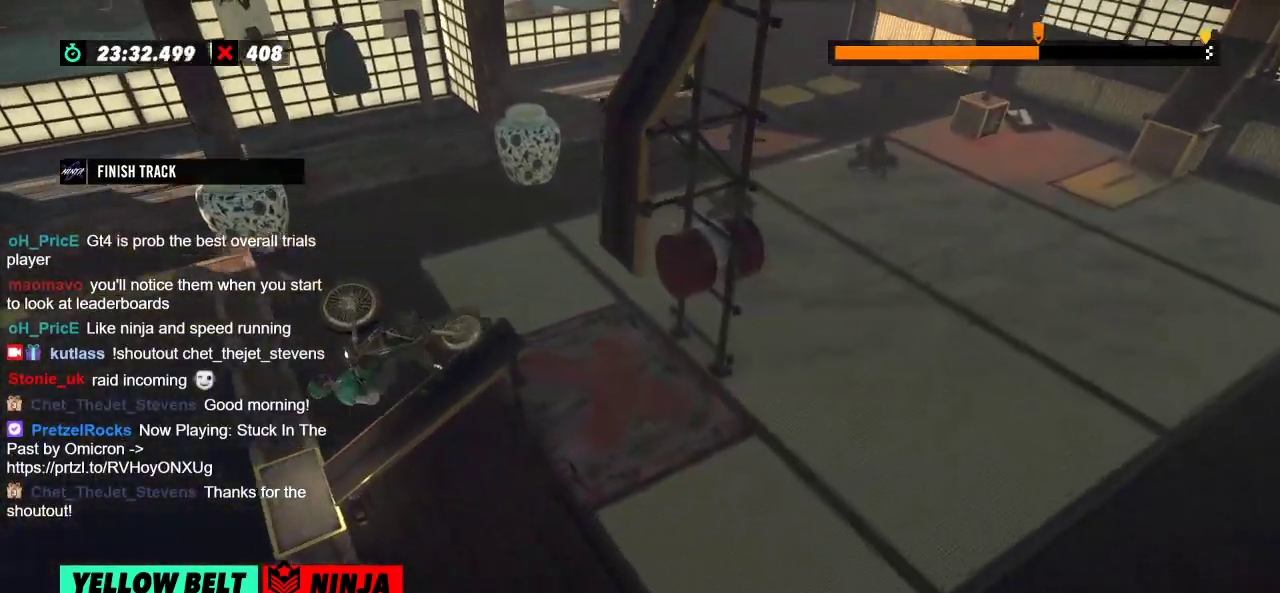
{"buttons": [], "left_stick": "center", "events": [[250, "left_stick", "center"]]}
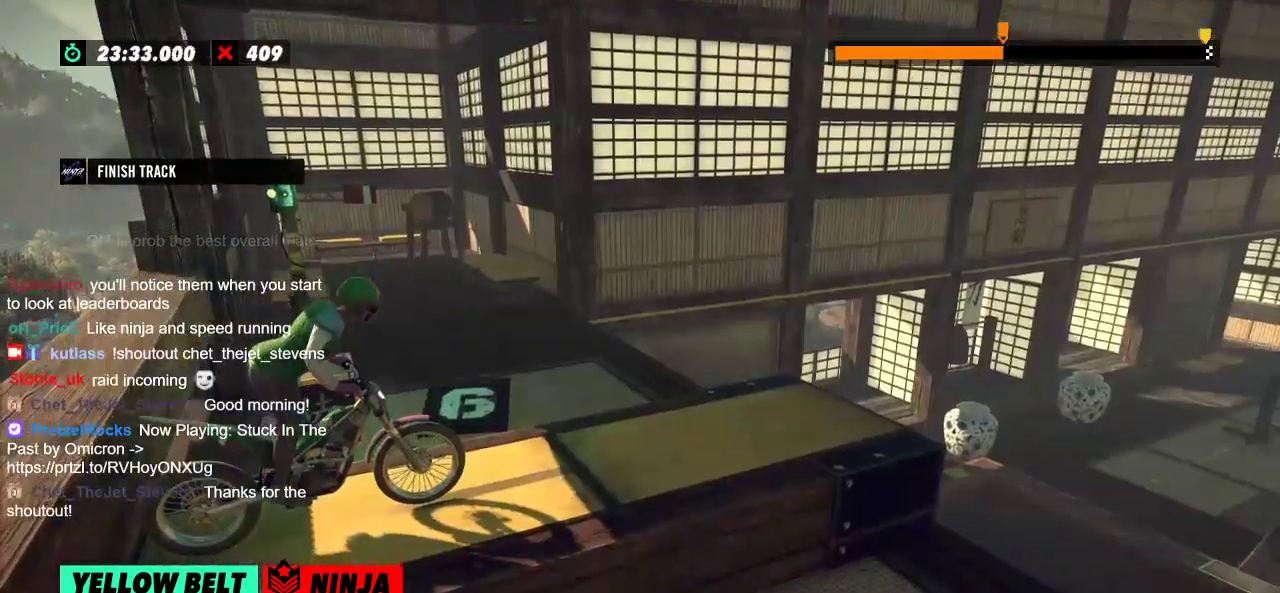
{"buttons": [], "left_stick": "center", "events": []}
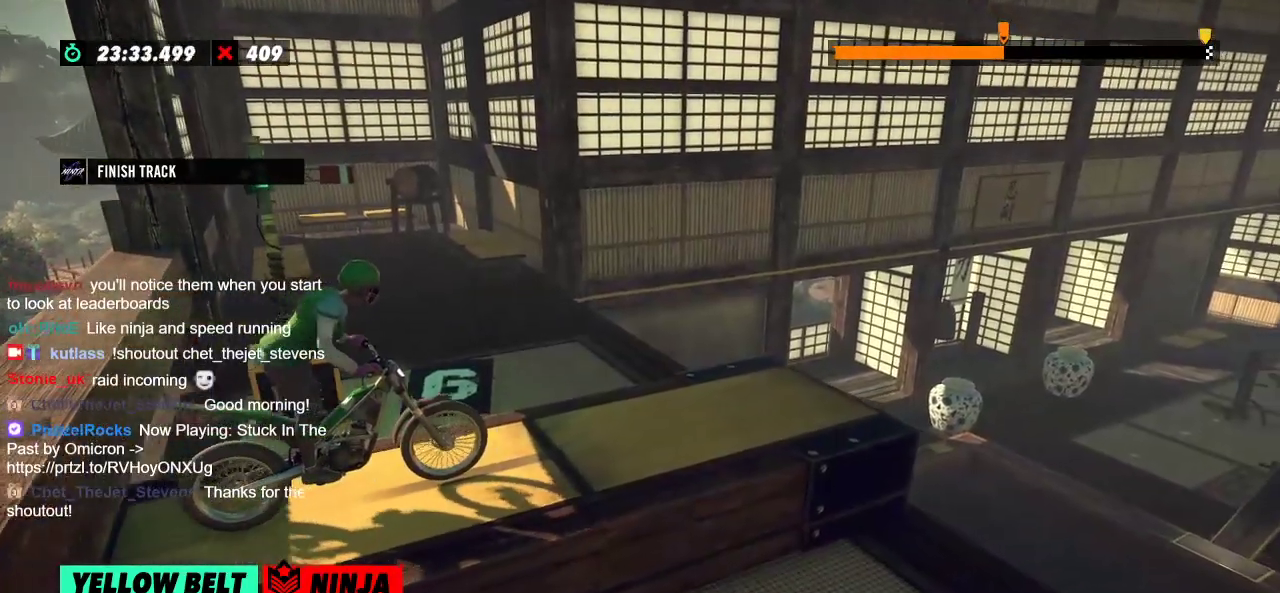
{"buttons": [], "left_stick": "center", "events": []}
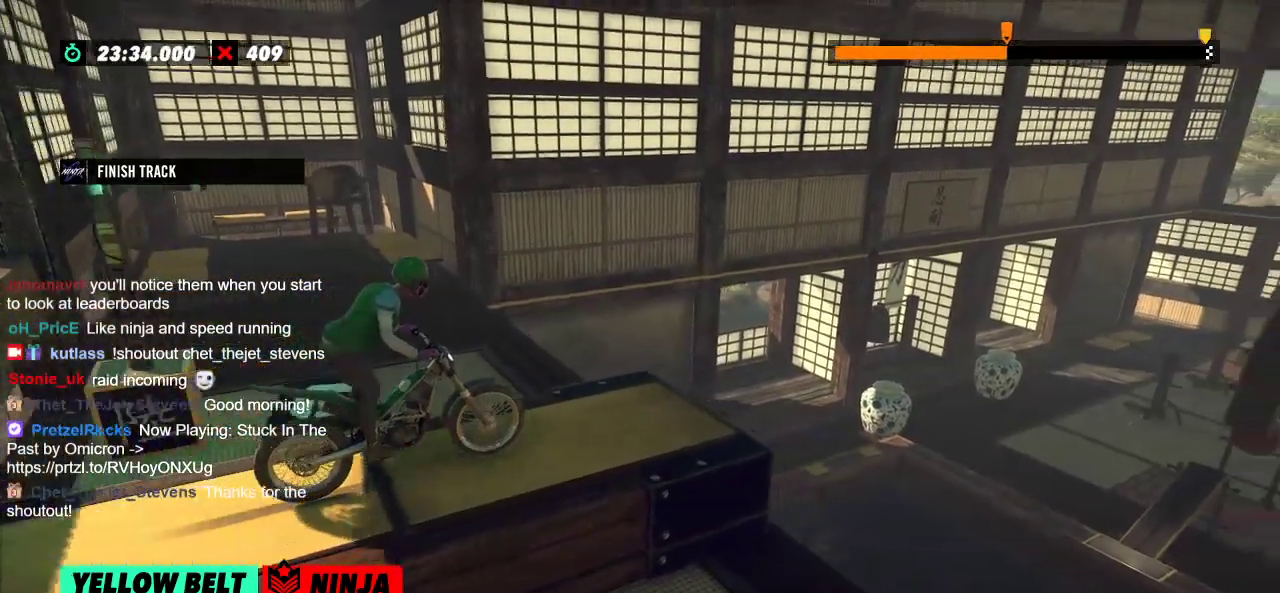
{"buttons": [], "left_stick": "left", "events": [[383, "left_stick", "left"]]}
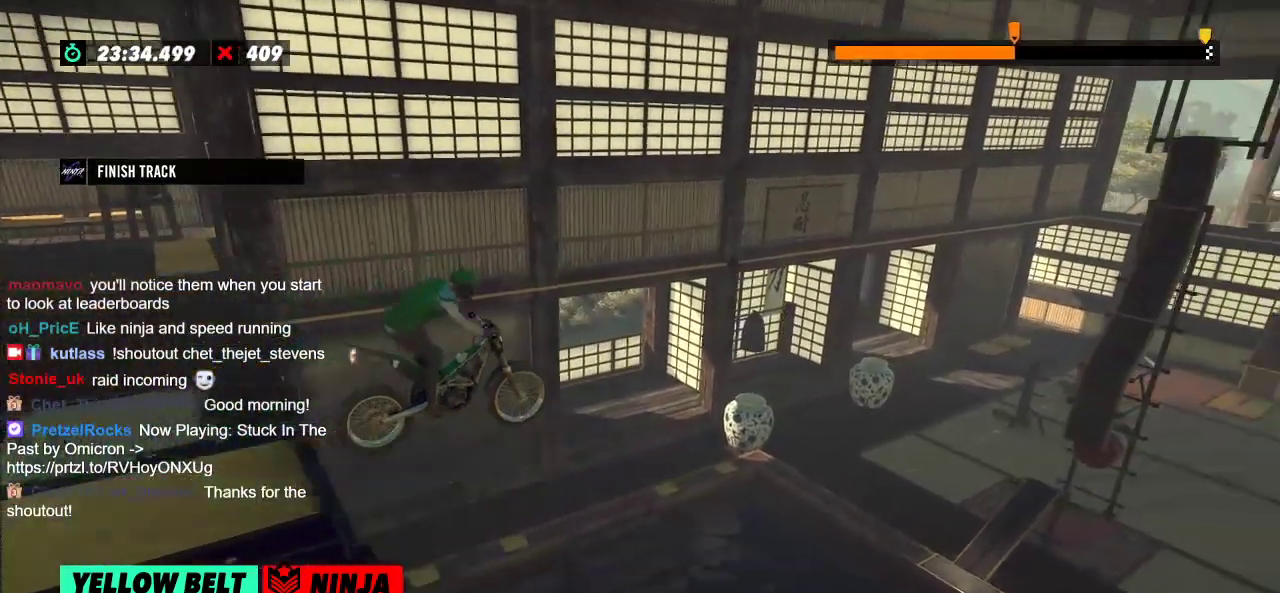
{"buttons": [], "left_stick": "center", "events": [[67, "left_stick", "center"]]}
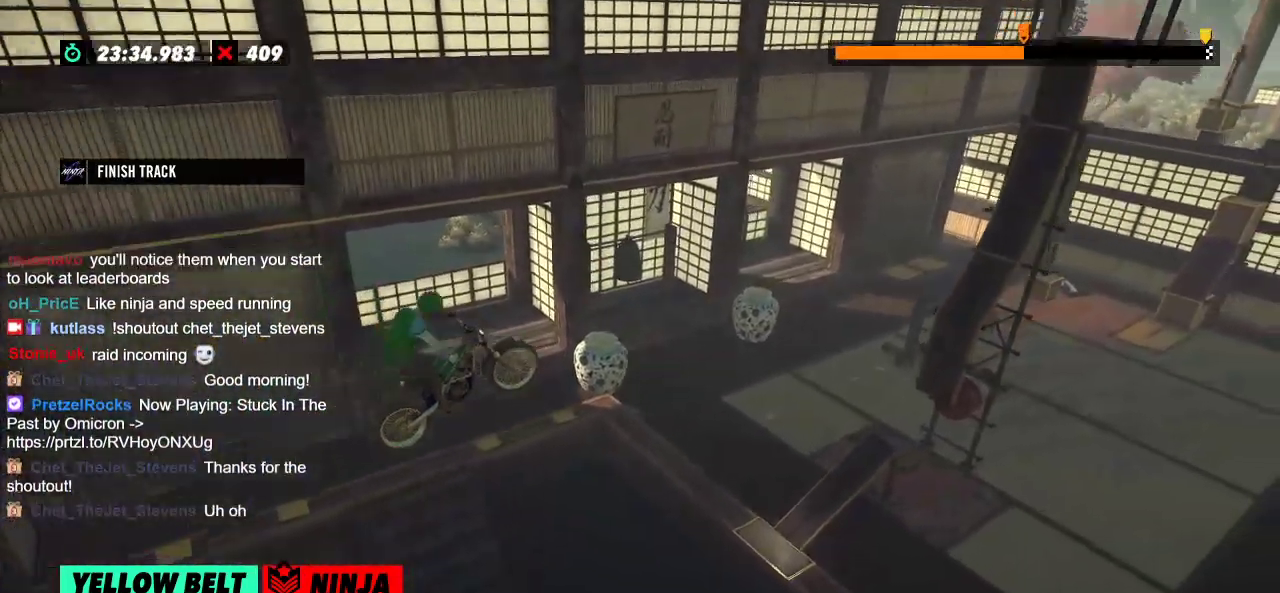
{"buttons": [], "left_stick": "center", "events": [[167, "left_stick", "left"], [267, "left_stick", "center"]]}
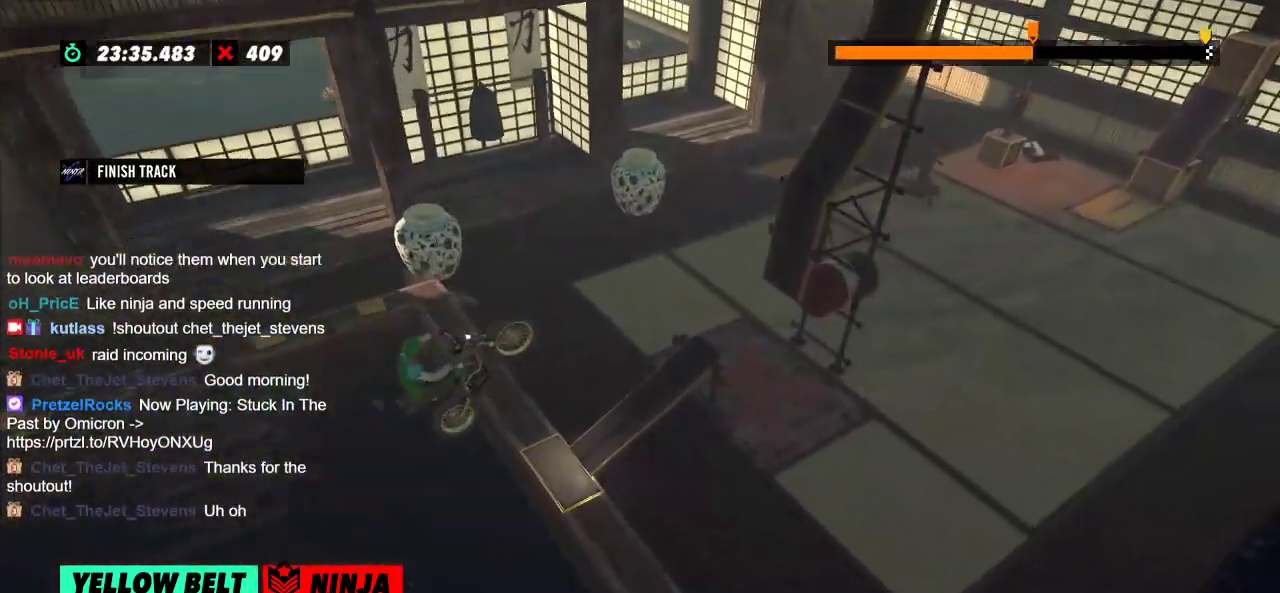
{"buttons": [], "left_stick": "left", "events": [[217, "left_stick", "right"], [351, "left_stick", "left"]]}
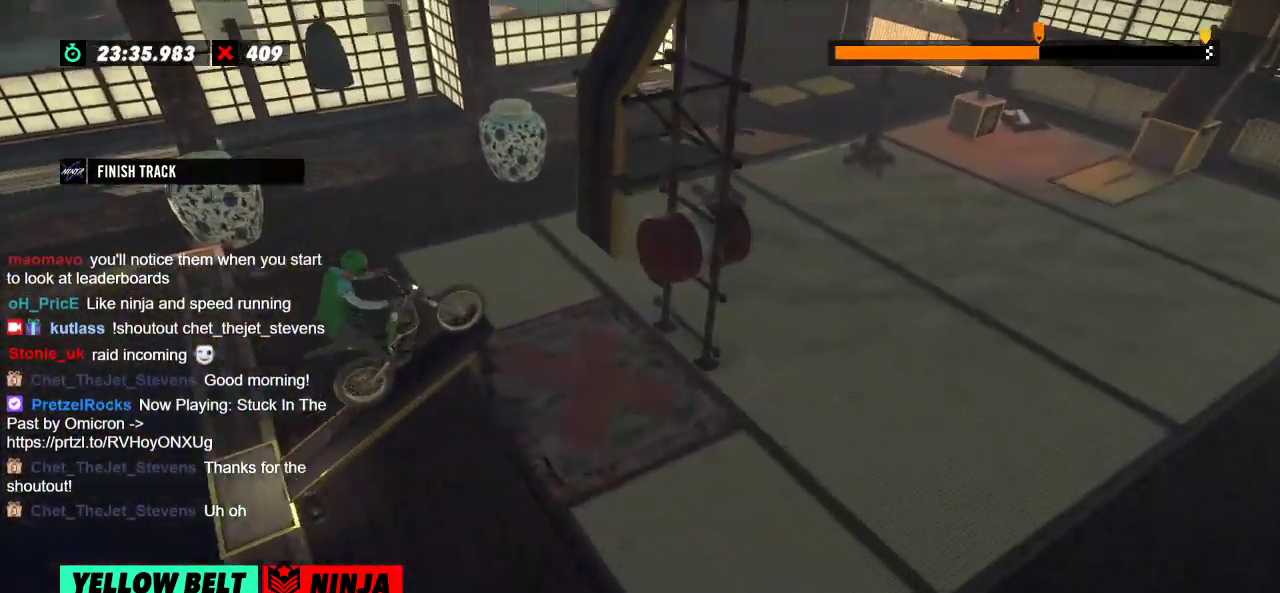
{"buttons": [], "left_stick": "right", "events": [[417, "left_stick", "right"]]}
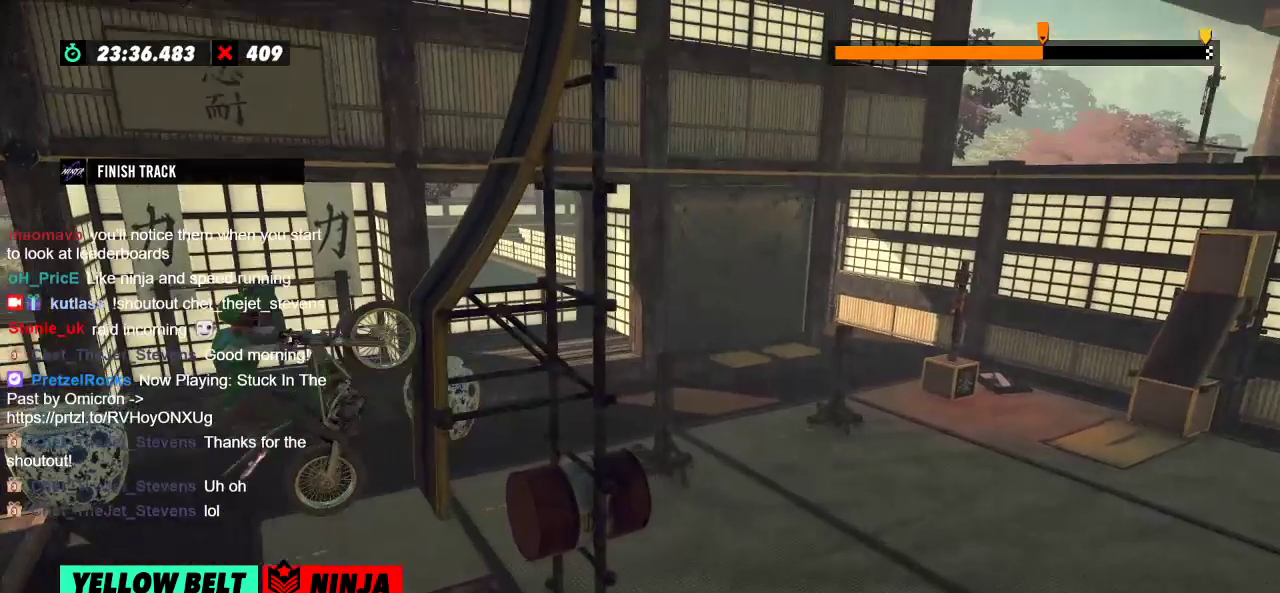
{"buttons": [], "left_stick": "right", "events": []}
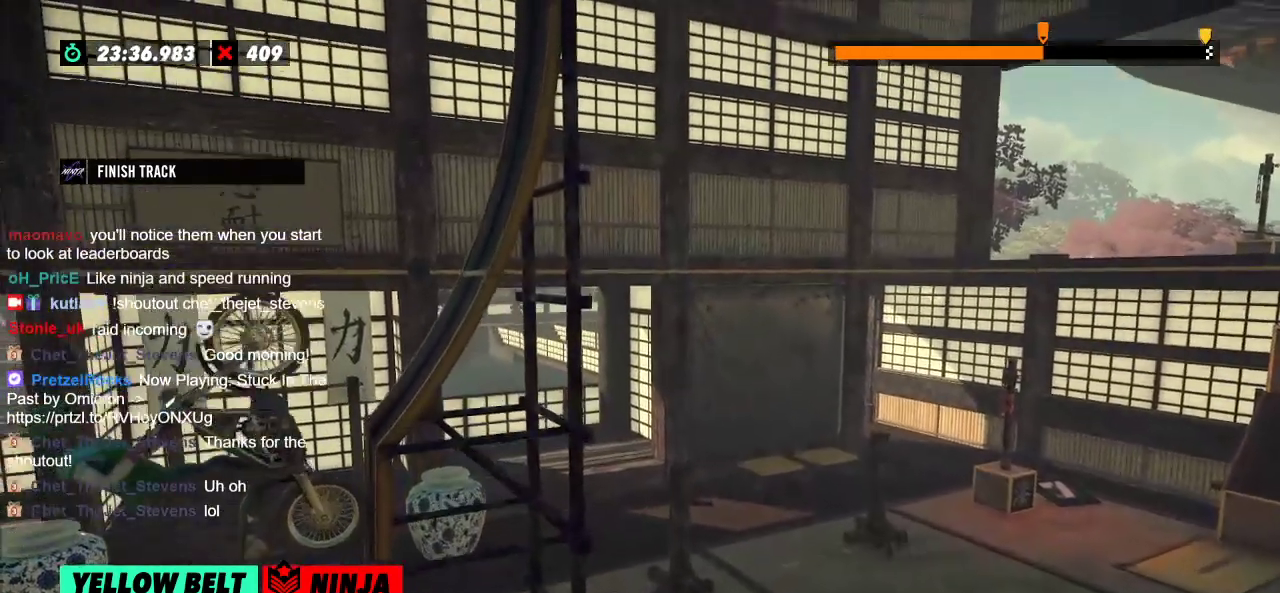
{"buttons": [], "left_stick": "center", "events": [[83, "left_stick", "center"]]}
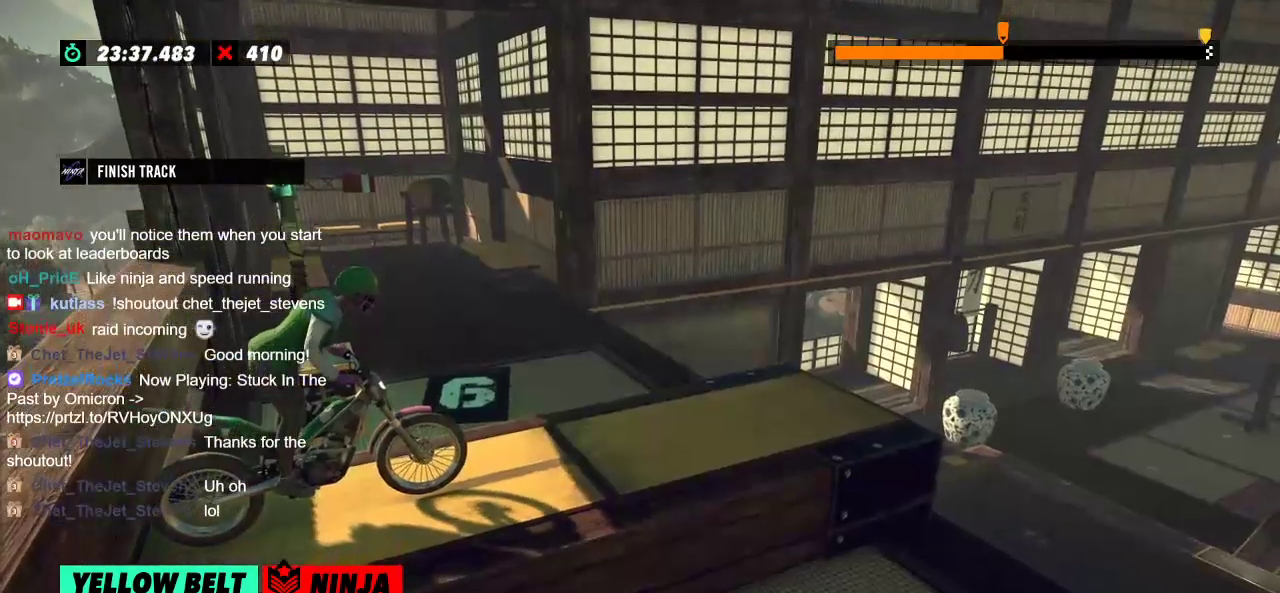
{"buttons": [], "left_stick": "center", "events": []}
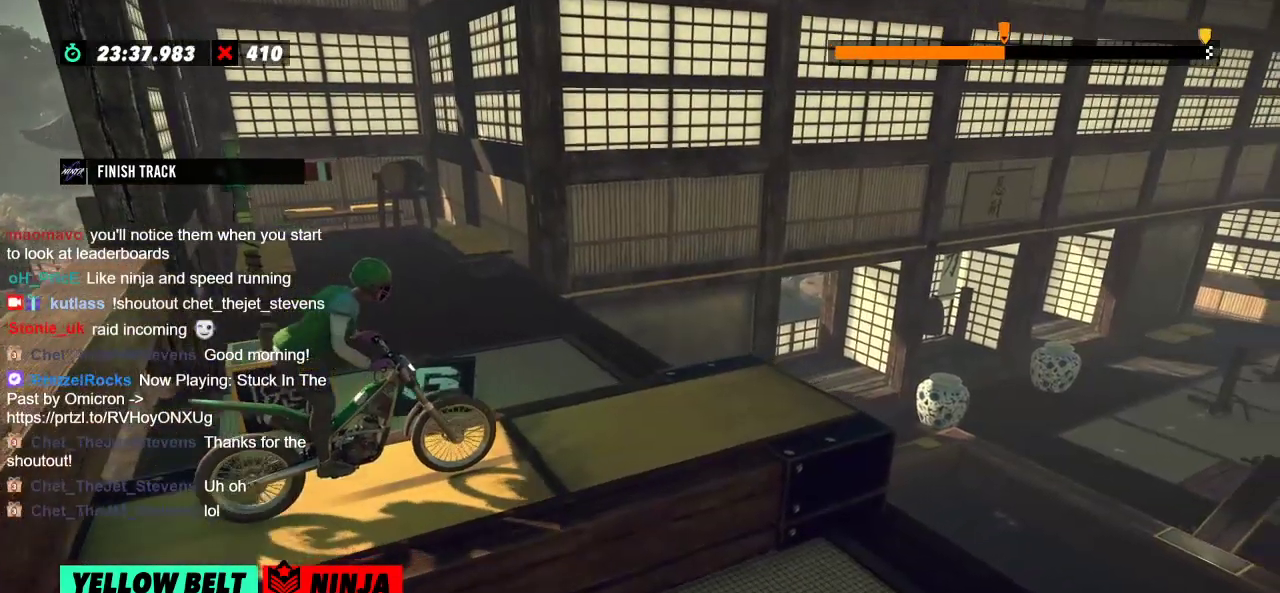
{"buttons": [], "left_stick": "center", "events": []}
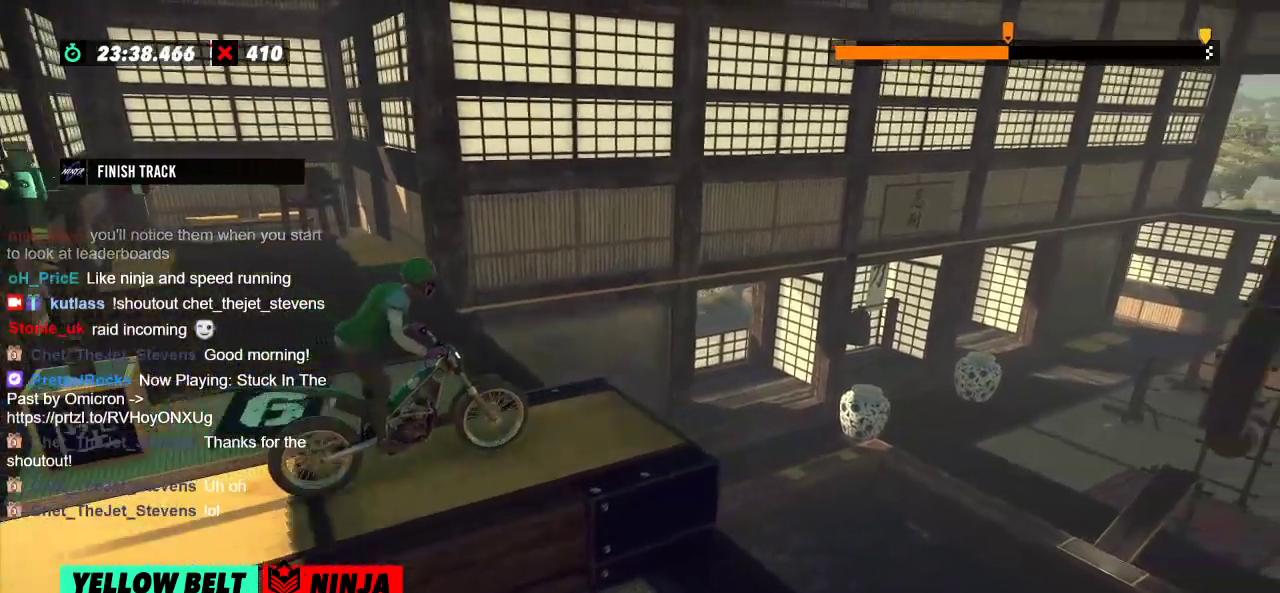
{"buttons": [], "left_stick": "left", "events": [[234, "left_stick", "right"], [401, "left_stick", "left"]]}
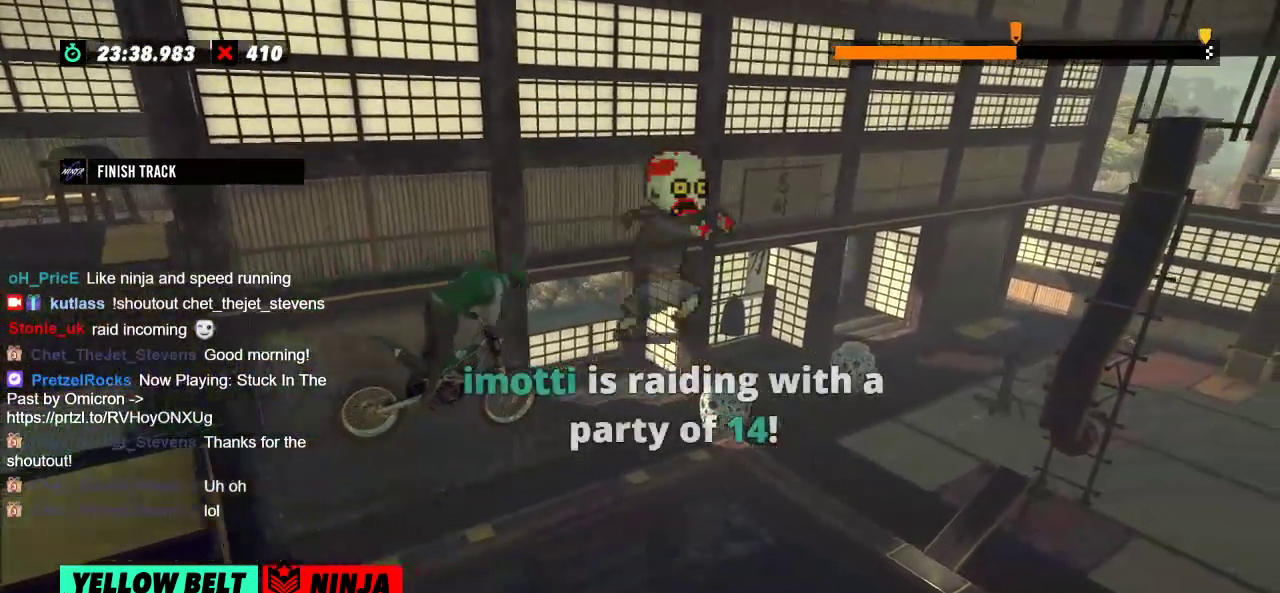
{"buttons": [], "left_stick": "center", "events": [[66, "left_stick", "center"]]}
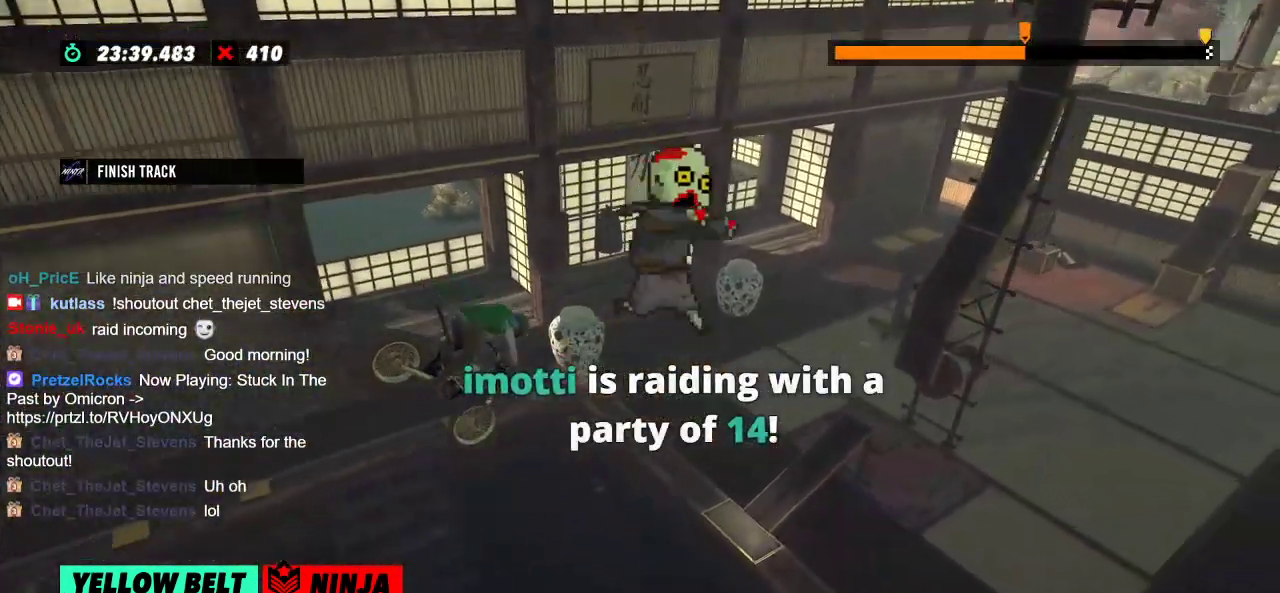
{"buttons": [], "left_stick": "center", "events": [[250, "left_stick", "left"], [384, "left_stick", "center"]]}